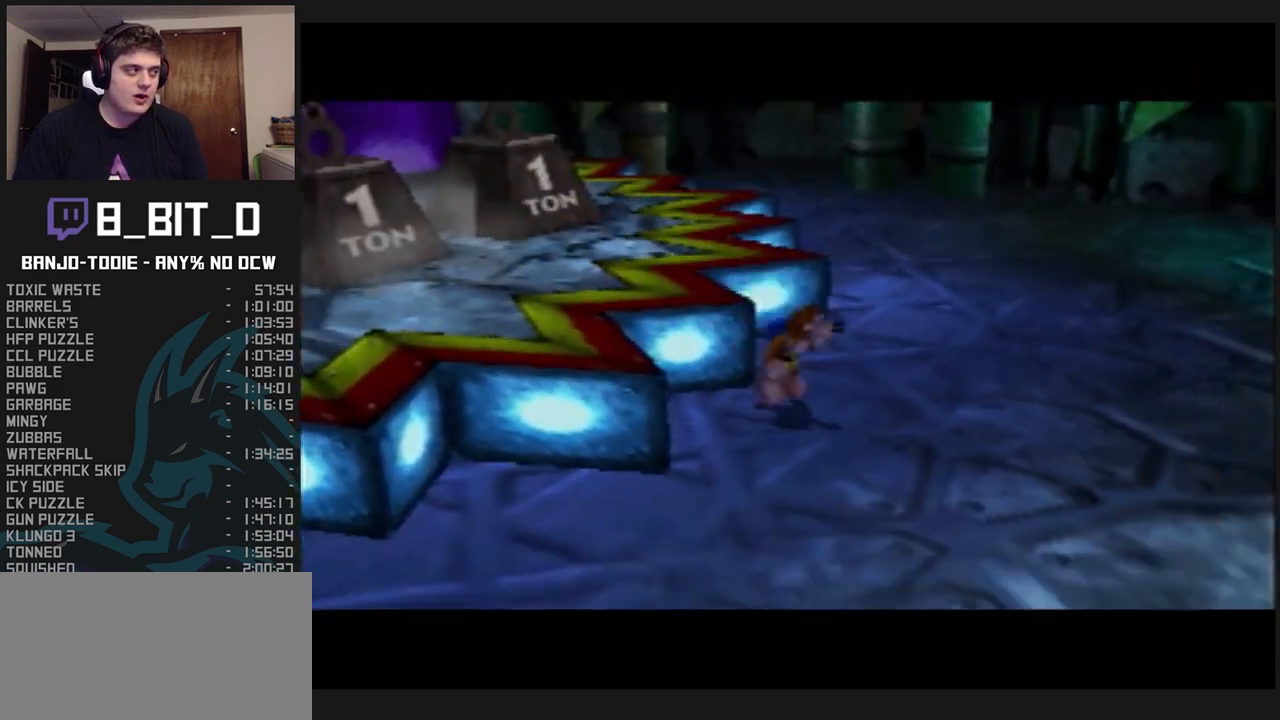
Gameplay with a controller (Nintendo layout); each line is a JSON object with the inputs held at the frame after it. "events" lists button and stick changes between this image and that frame as [ms after this image, input, new state], when the widget could be followed in between. Not read: L3 R3.
{"buttons": ["B", "L1", "R1"], "left_stick": "center", "events": [[33, "B", "down"], [100, "B", "up"], [167, "B", "down"], [233, "B", "up"], [267, "B", "down"], [367, "B", "up"], [433, "B", "down"]]}
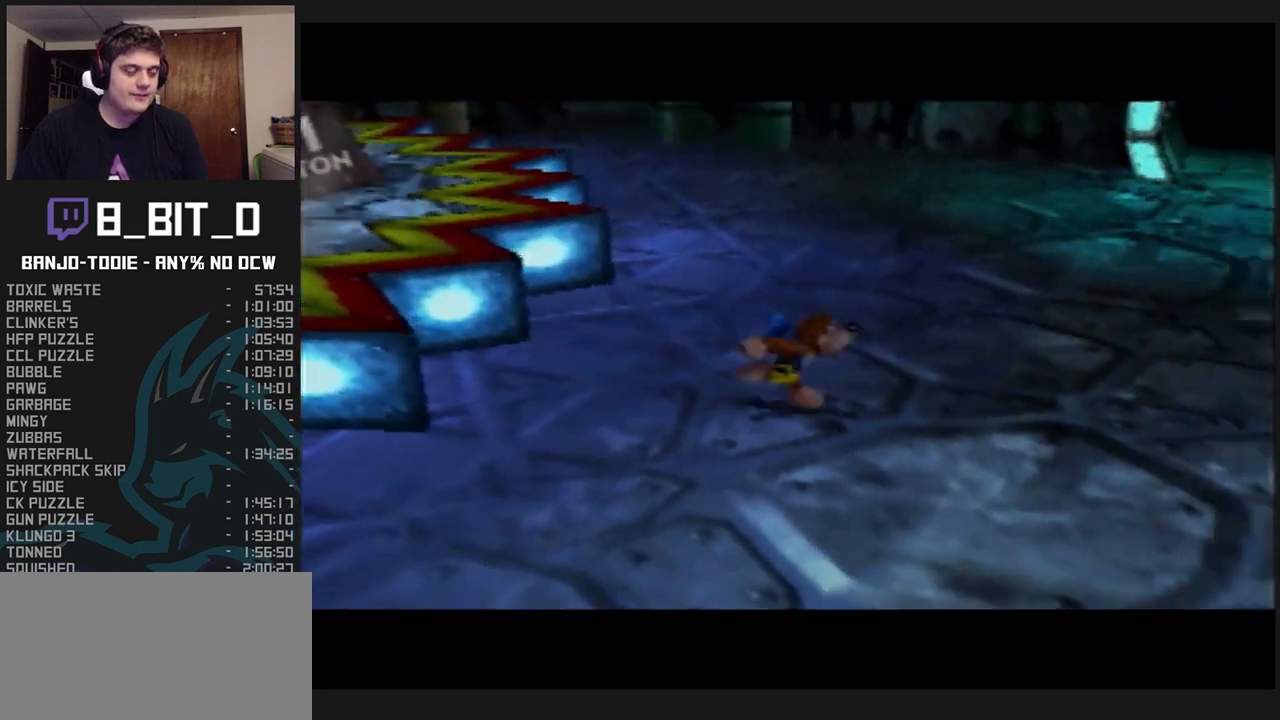
{"buttons": ["L1", "R1"], "left_stick": "center", "events": [[167, "B", "up"], [200, "B", "down"], [467, "B", "up"]]}
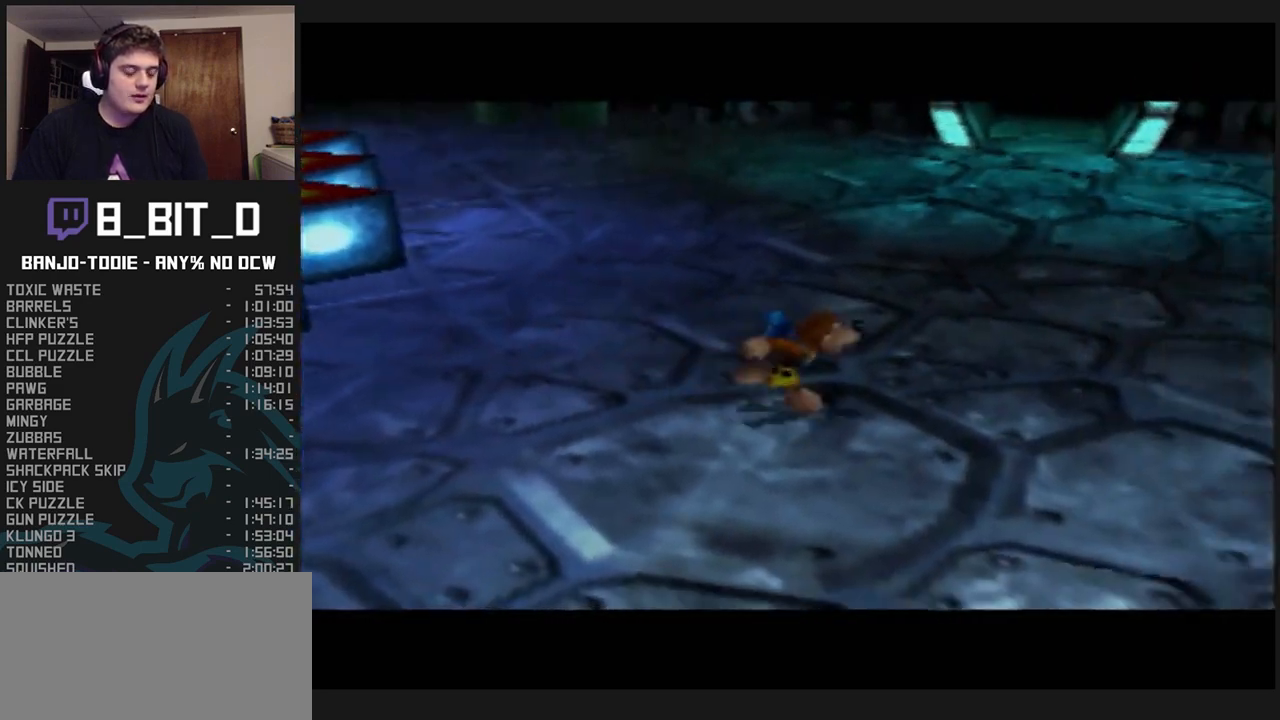
{"buttons": ["L1", "R1"], "left_stick": "center", "events": [[33, "B", "down"], [167, "B", "up"], [200, "B", "down"], [300, "B", "up"], [367, "B", "down"], [467, "B", "up"]]}
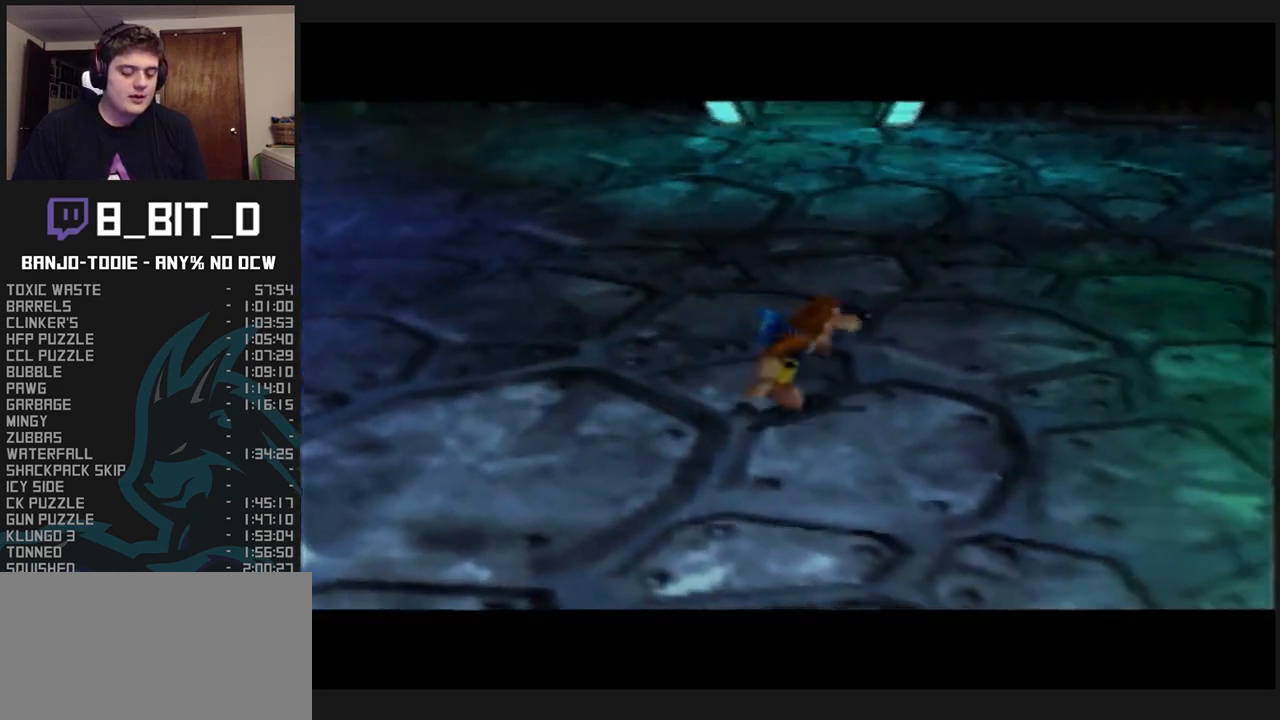
{"buttons": ["L1", "R1"], "left_stick": "center", "events": [[33, "B", "down"], [133, "B", "up"], [200, "B", "down"], [300, "B", "up"], [367, "B", "down"], [467, "B", "up"]]}
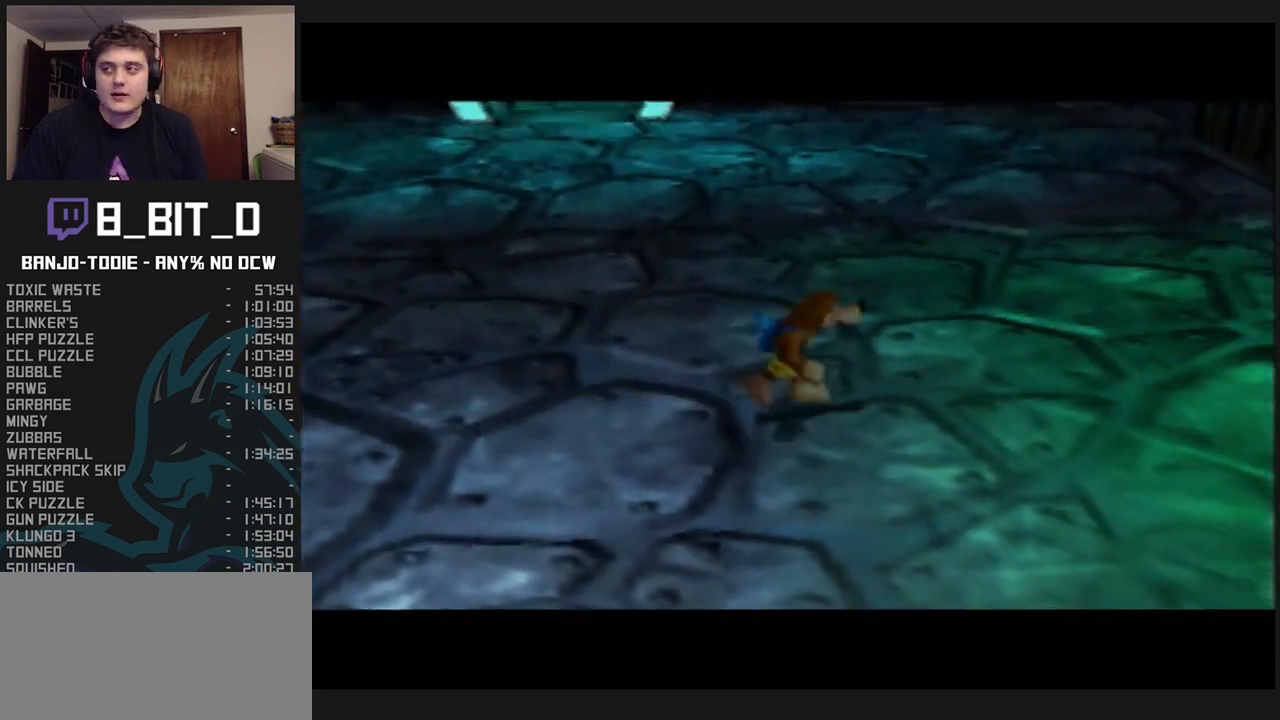
{"buttons": ["B", "L1", "R1"], "left_stick": "center", "events": [[33, "B", "down"], [133, "B", "up"], [200, "B", "down"], [267, "B", "up"], [333, "B", "down"], [433, "B", "up"], [500, "B", "down"]]}
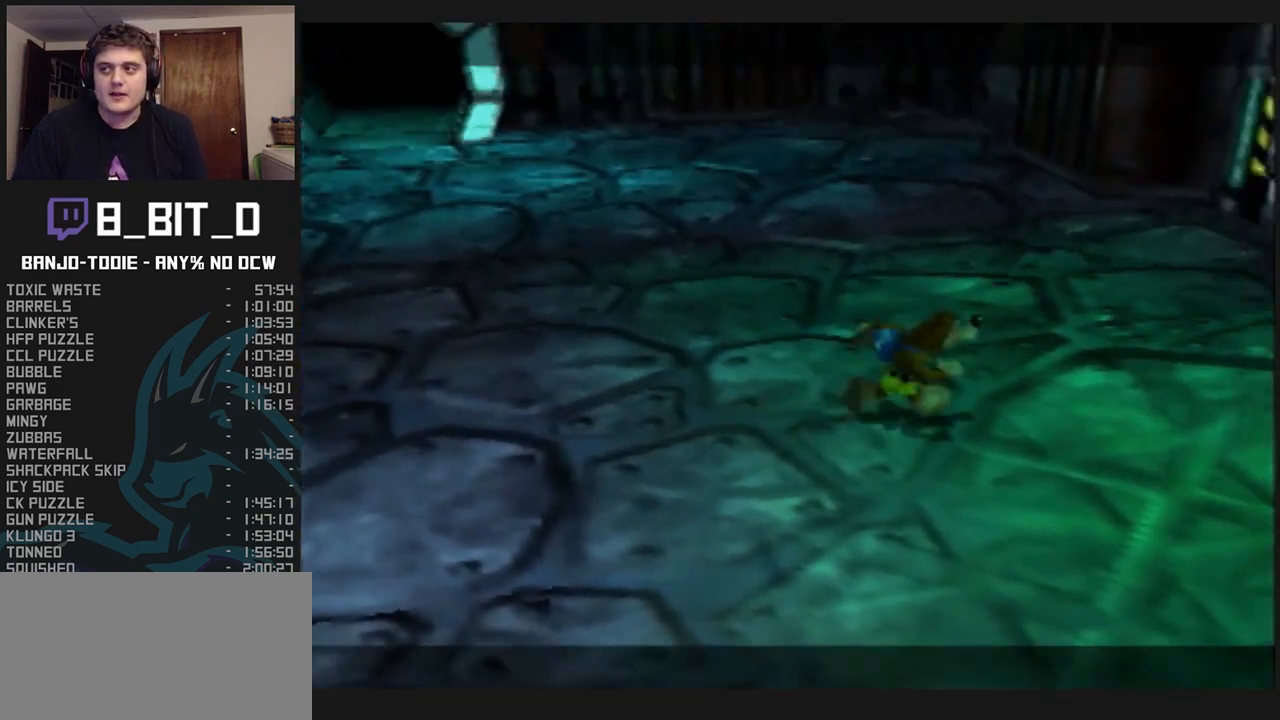
{"buttons": ["B", "L1", "R1"], "left_stick": "center", "events": [[100, "B", "up"], [167, "B", "down"], [233, "B", "up"], [333, "B", "down"], [400, "B", "up"], [467, "B", "down"]]}
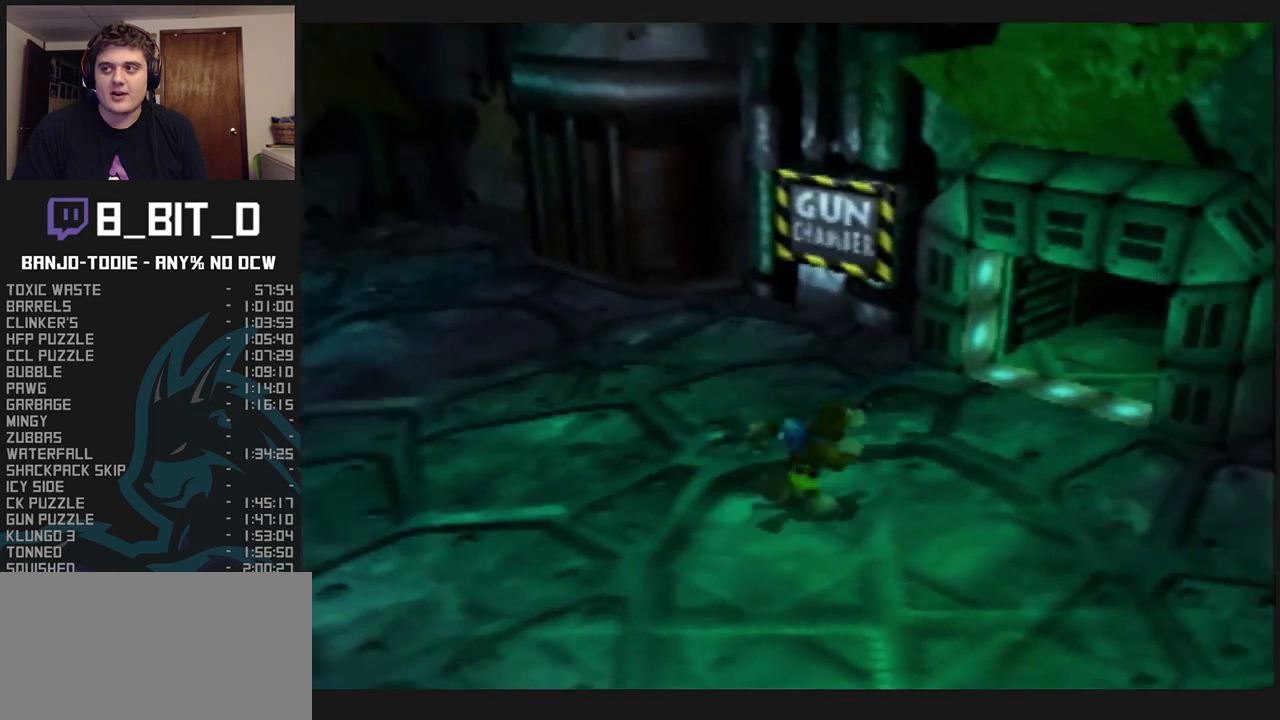
{"buttons": ["L1", "R1"], "left_stick": "center", "events": [[200, "B", "up"], [267, "B", "down"], [367, "B", "up"], [433, "B", "down"], [500, "B", "up"]]}
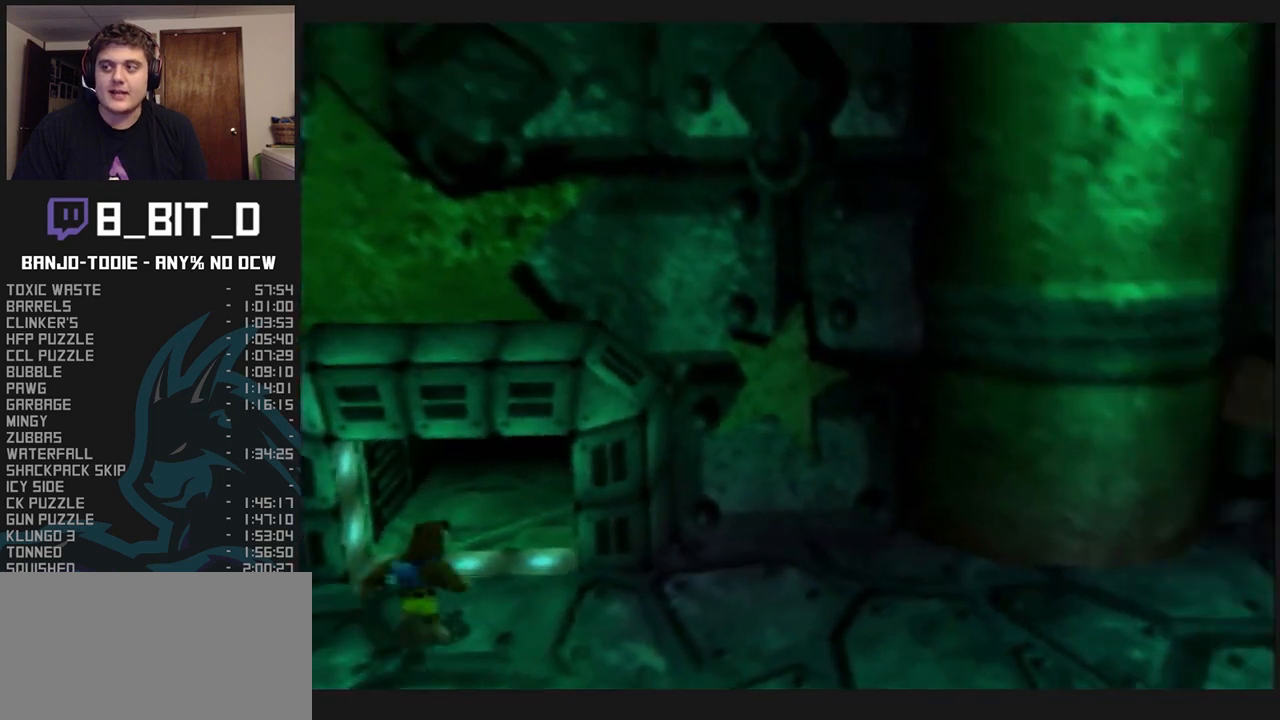
{"buttons": ["L1"], "left_stick": "center", "events": [[100, "B", "down"], [167, "B", "up"], [167, "R1", "up"], [200, "B", "down"], [267, "R1", "down"], [300, "B", "up"], [300, "R1", "up"], [367, "B", "down"], [467, "B", "up"]]}
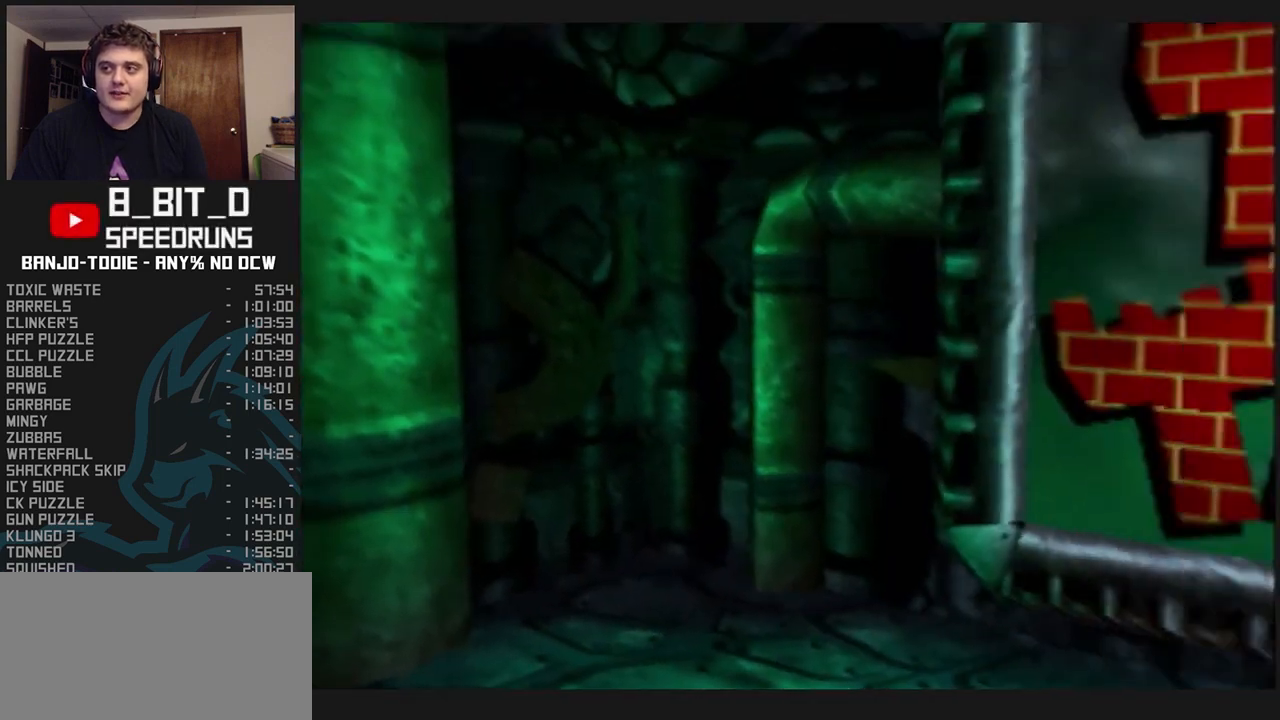
{"buttons": ["B", "L1", "R1"], "left_stick": "center", "events": [[33, "B", "down"], [100, "B", "up"], [133, "R1", "down"], [167, "R1", "up"], [200, "B", "down"], [233, "B", "up"], [300, "B", "down"], [300, "R1", "down"], [367, "B", "up"], [433, "B", "down"]]}
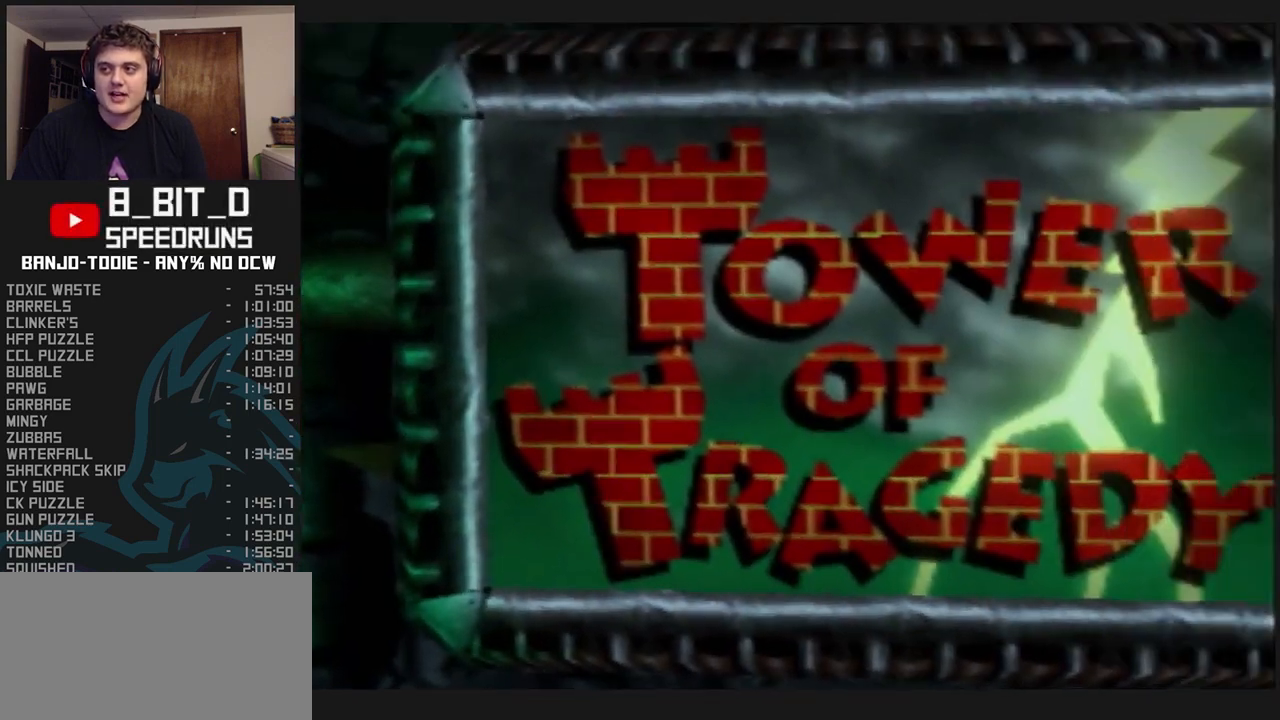
{"buttons": ["L1", "R1"], "left_stick": "center", "events": [[33, "B", "up"], [67, "R1", "up"], [100, "B", "down"], [133, "R1", "down"], [167, "B", "up"], [233, "B", "down"], [300, "B", "up"], [367, "B", "down"], [433, "B", "up"]]}
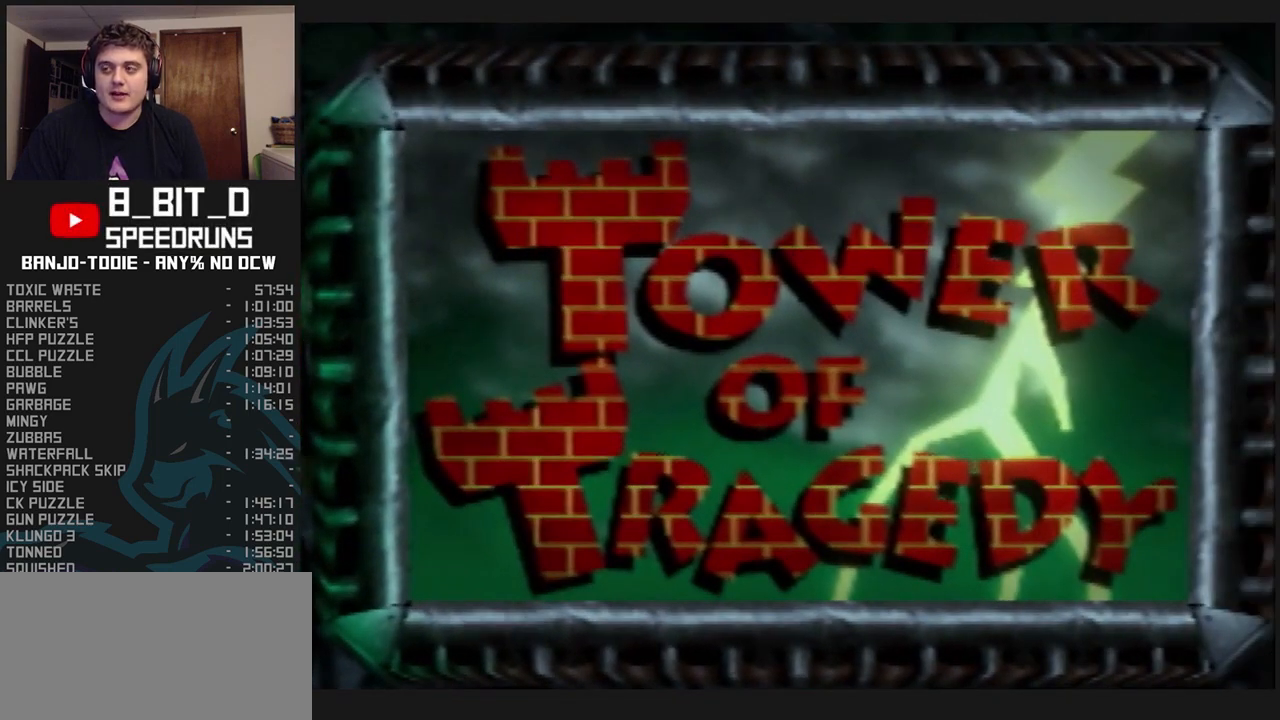
{"buttons": ["L1", "R1"], "left_stick": "center", "events": []}
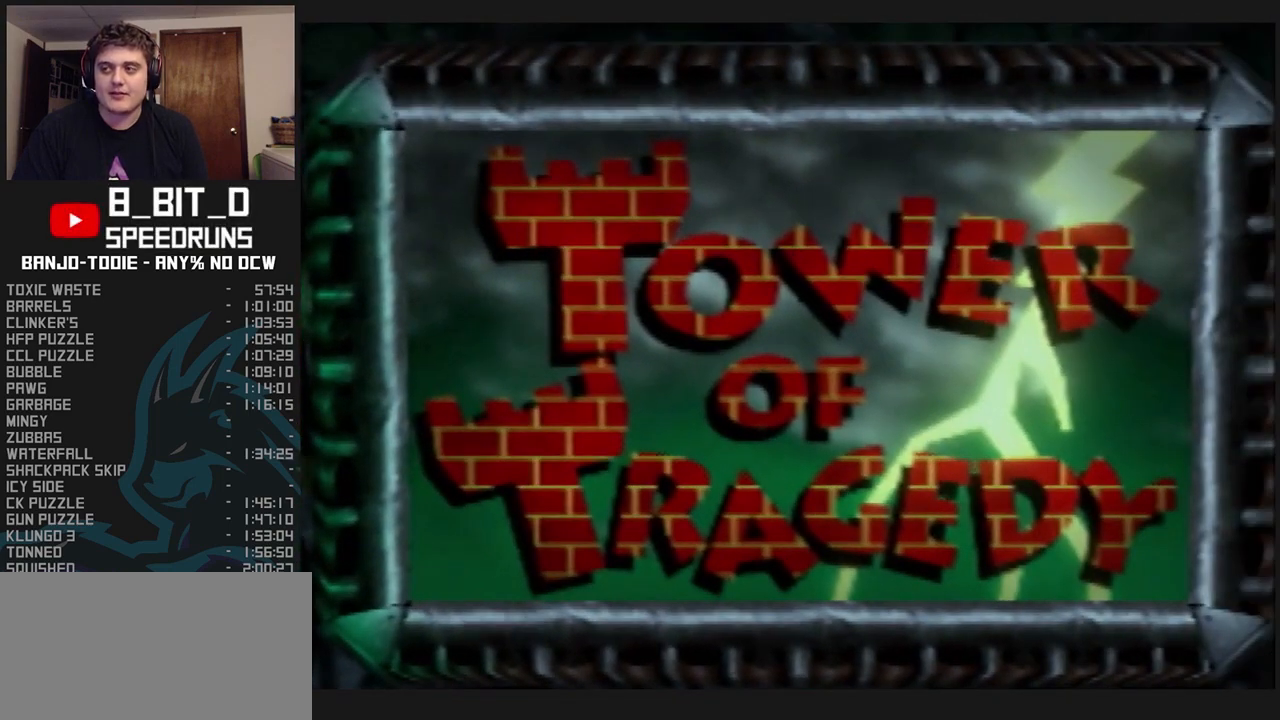
{"buttons": ["L1", "R1"], "left_stick": "center", "events": []}
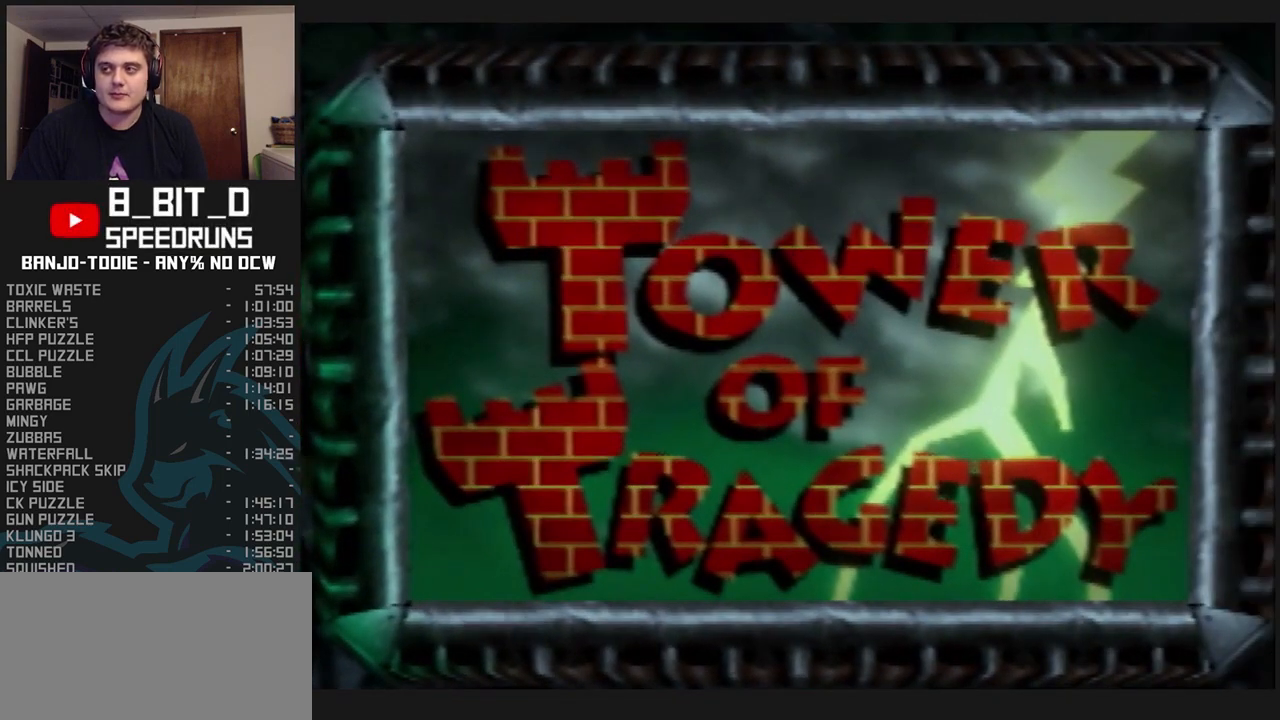
{"buttons": ["B", "L1", "R1"], "left_stick": "center", "events": [[100, "B", "down"], [133, "B", "up"], [200, "B", "down"], [267, "B", "up"], [333, "B", "down"], [433, "B", "up"], [500, "B", "down"]]}
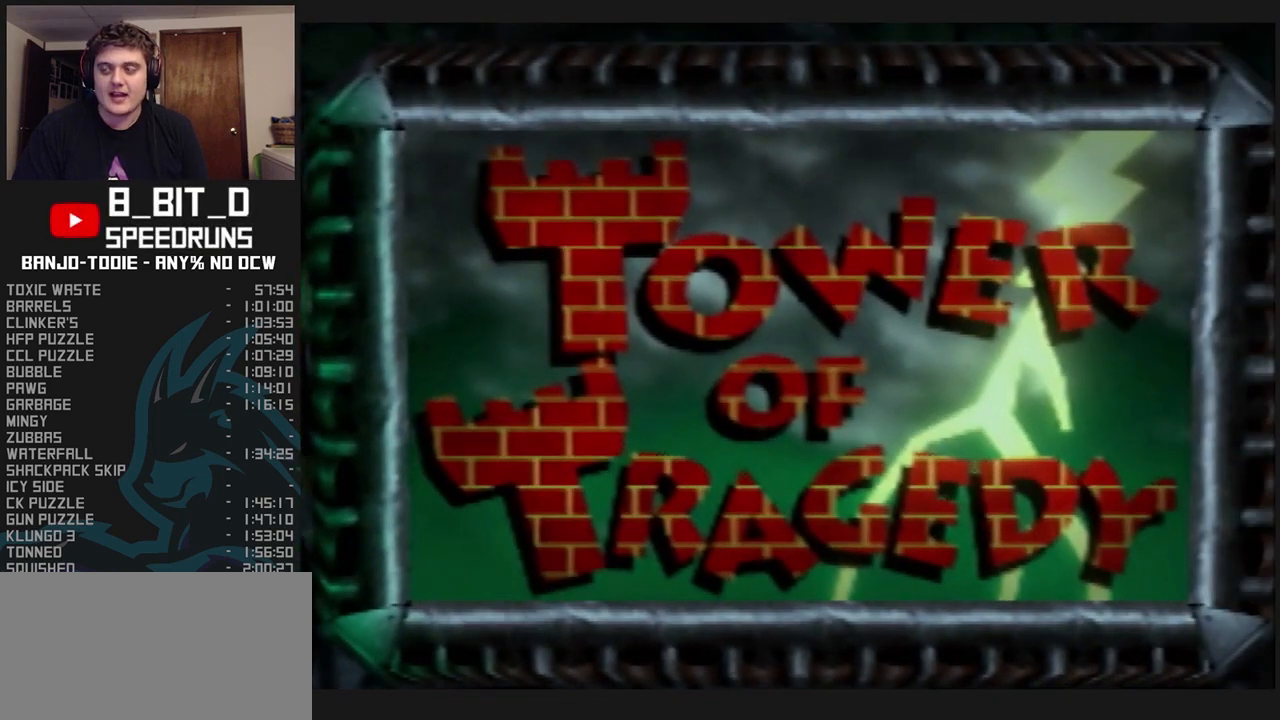
{"buttons": ["L1", "R1"], "left_stick": "center", "events": [[67, "B", "up"], [167, "B", "down"], [200, "B", "up"], [267, "B", "down"], [367, "B", "up"], [433, "B", "down"], [500, "B", "up"]]}
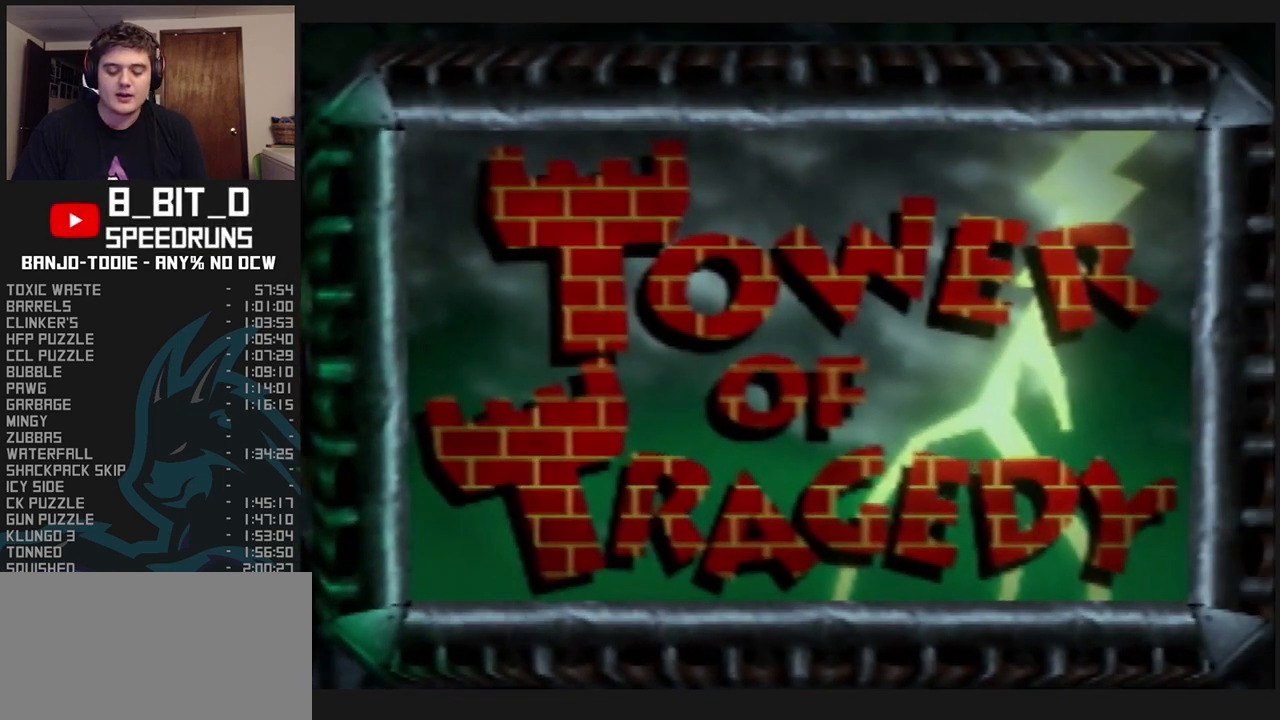
{"buttons": ["B", "L1", "R1"], "left_stick": "center", "events": [[67, "B", "down"], [167, "B", "up"], [200, "B", "down"], [267, "B", "up"], [333, "B", "down"], [433, "B", "up"], [500, "B", "down"]]}
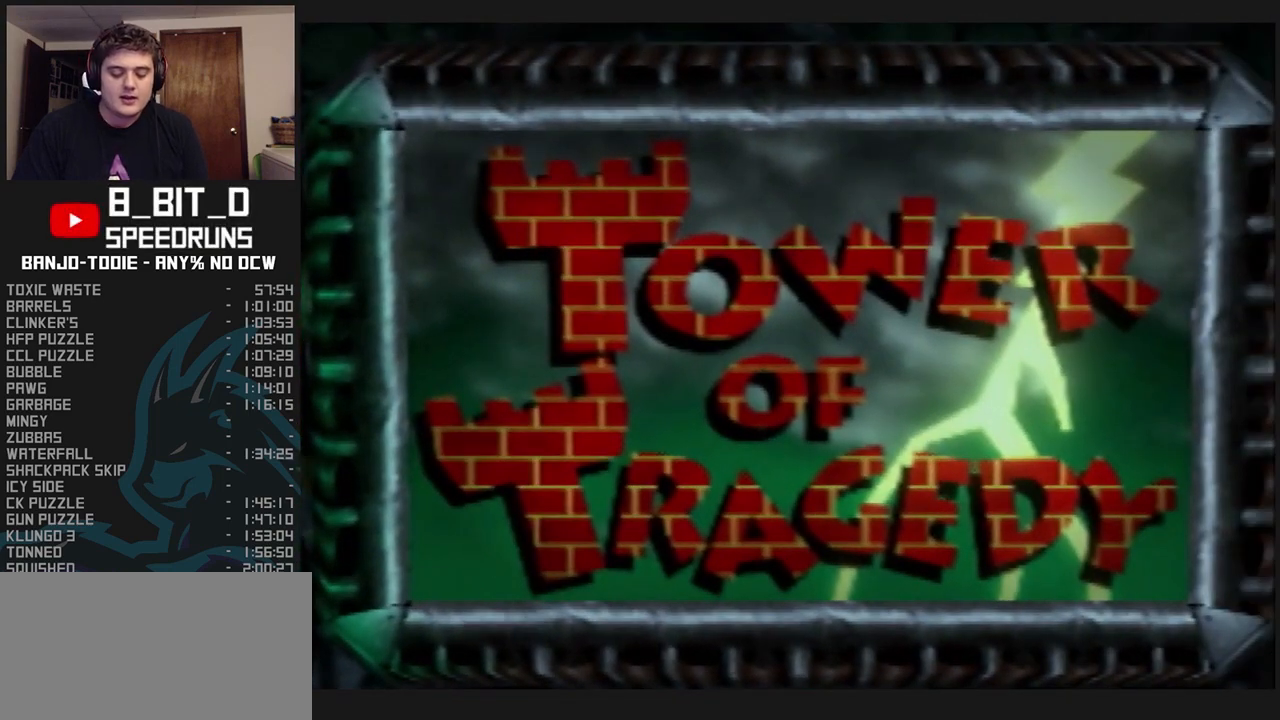
{"buttons": ["L1", "R1"], "left_stick": "center", "events": [[67, "B", "up"], [133, "B", "down"], [167, "B", "up"], [267, "B", "down"], [333, "B", "up"], [400, "B", "down"], [467, "B", "up"]]}
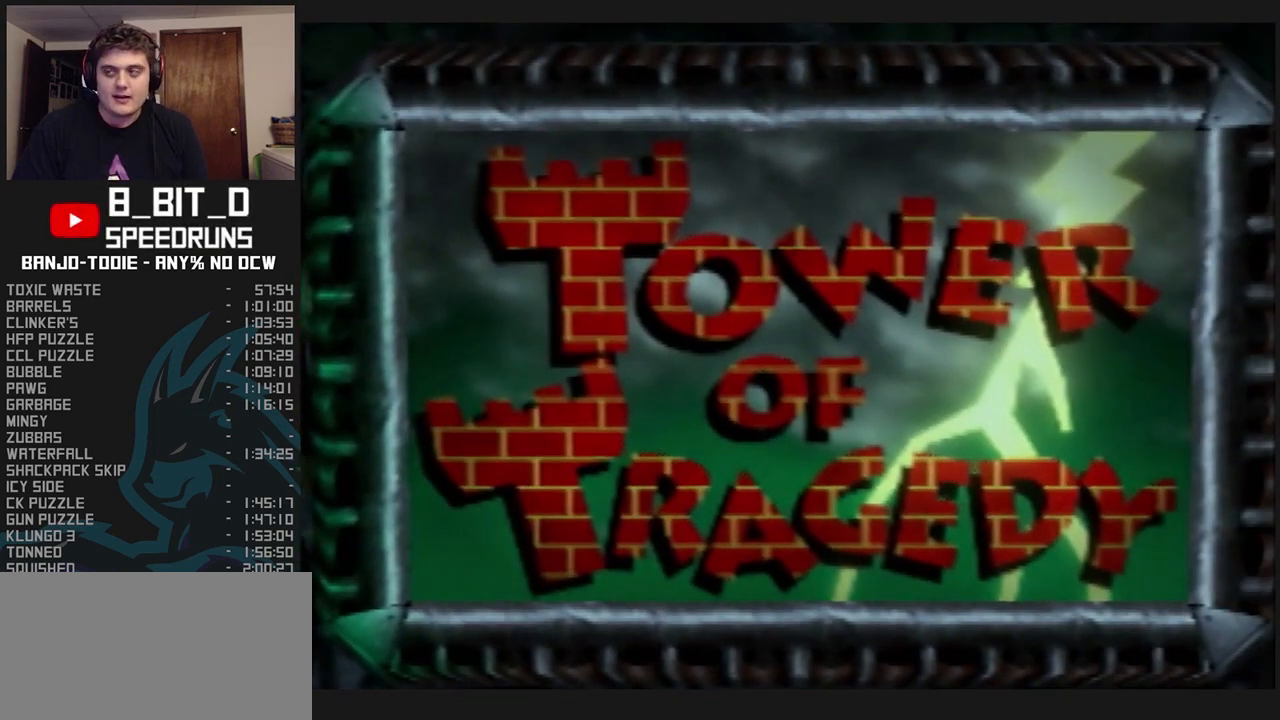
{"buttons": ["B", "L1", "R1"], "left_stick": "center", "events": [[33, "B", "down"], [100, "B", "up"], [167, "B", "down"], [233, "B", "up"], [333, "B", "down"], [400, "B", "up"], [467, "B", "down"]]}
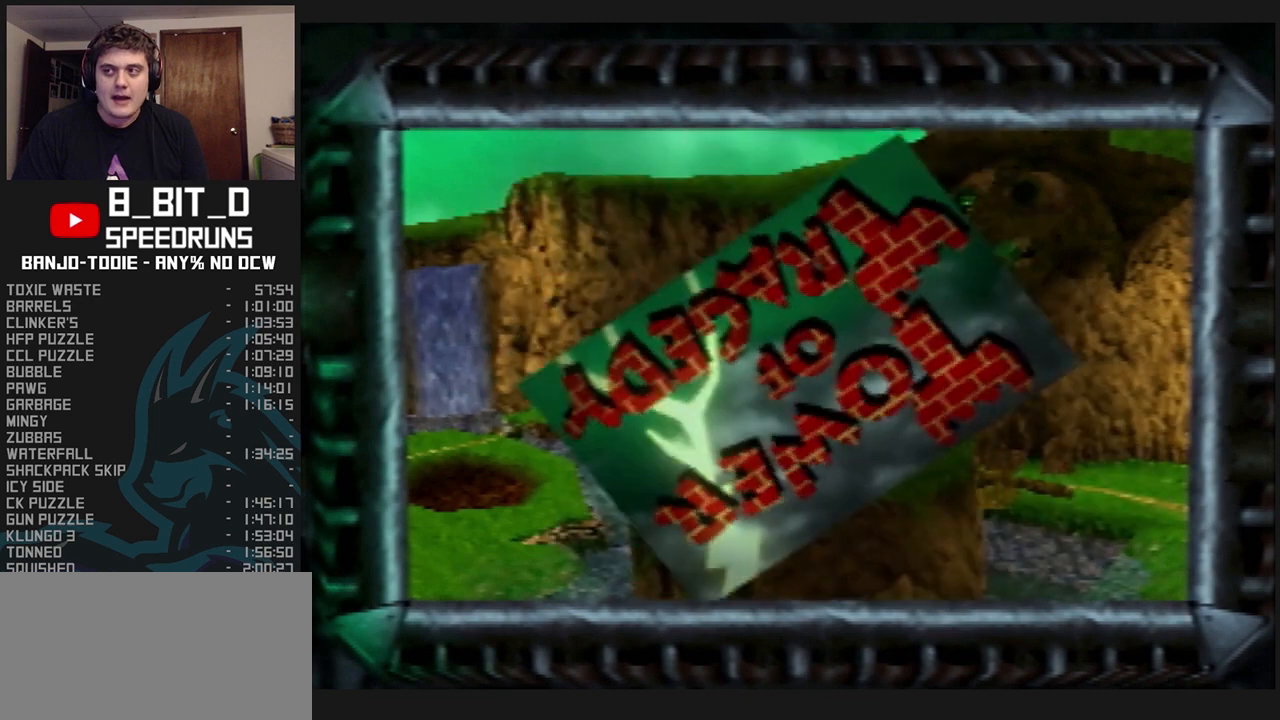
{"buttons": ["L1", "R1"], "left_stick": "center", "events": [[67, "B", "up"], [133, "B", "down"], [200, "B", "up"], [267, "B", "down"], [333, "B", "up"], [400, "B", "down"], [467, "B", "up"]]}
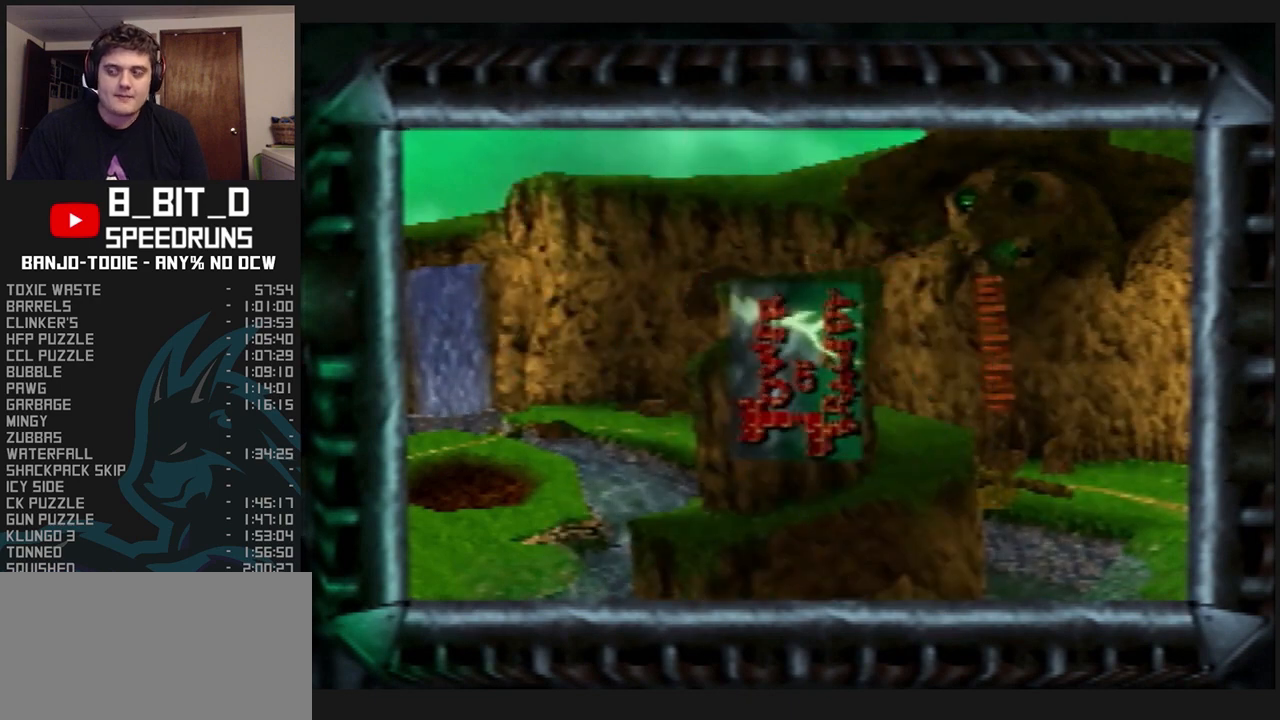
{"buttons": ["L1", "R1"], "left_stick": "center", "events": [[33, "B", "down"], [67, "B", "up"], [133, "B", "down"], [200, "B", "up"], [267, "B", "down"], [333, "B", "up"], [400, "B", "down"], [467, "B", "up"]]}
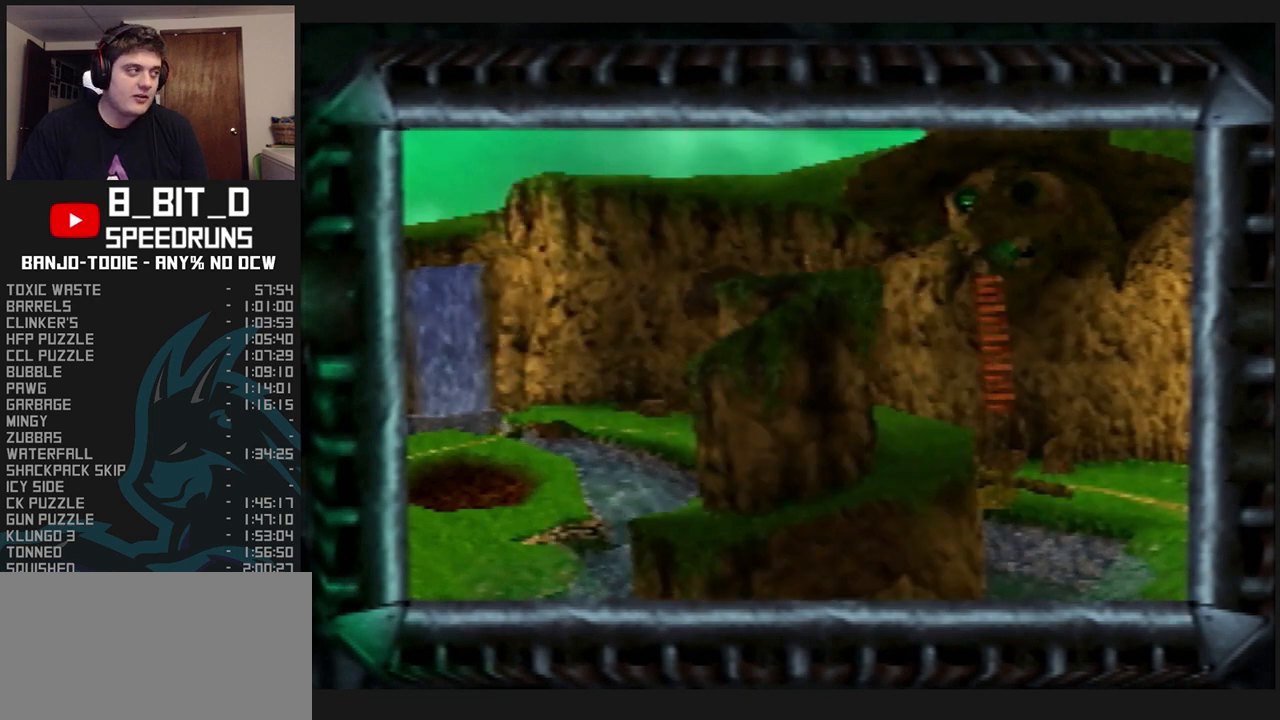
{"buttons": ["B", "L1", "R1"], "left_stick": "center", "events": [[33, "B", "down"], [100, "B", "up"], [167, "B", "down"]]}
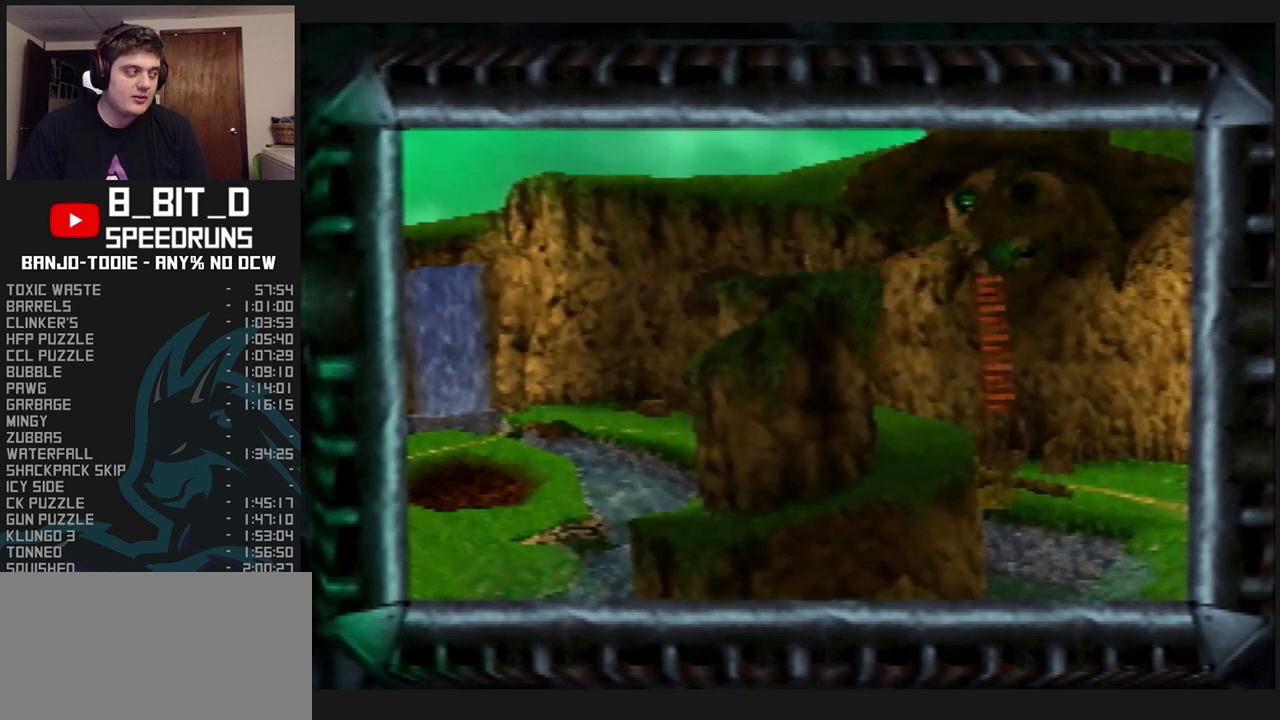
{"buttons": ["B", "L1", "R1"], "left_stick": "center", "events": []}
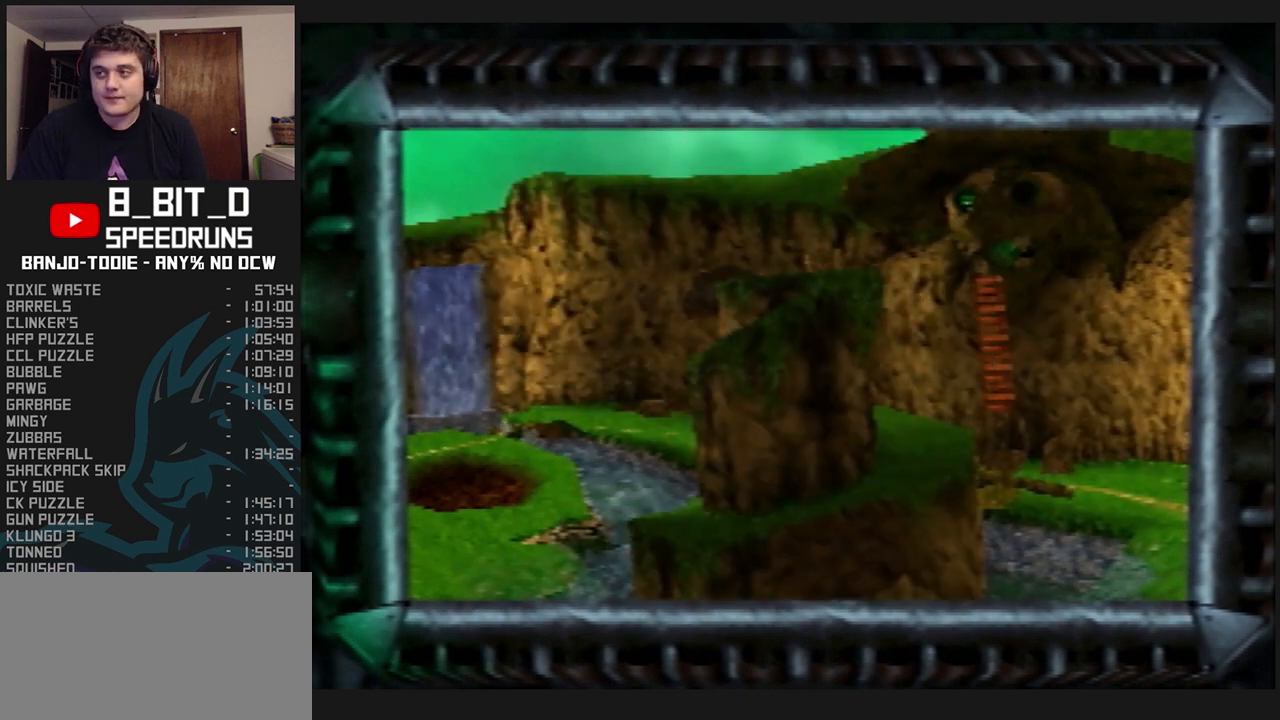
{"buttons": ["B", "L1", "R1"], "left_stick": "center", "events": [[267, "B", "up"], [300, "B", "down"], [367, "B", "up"], [433, "B", "down"]]}
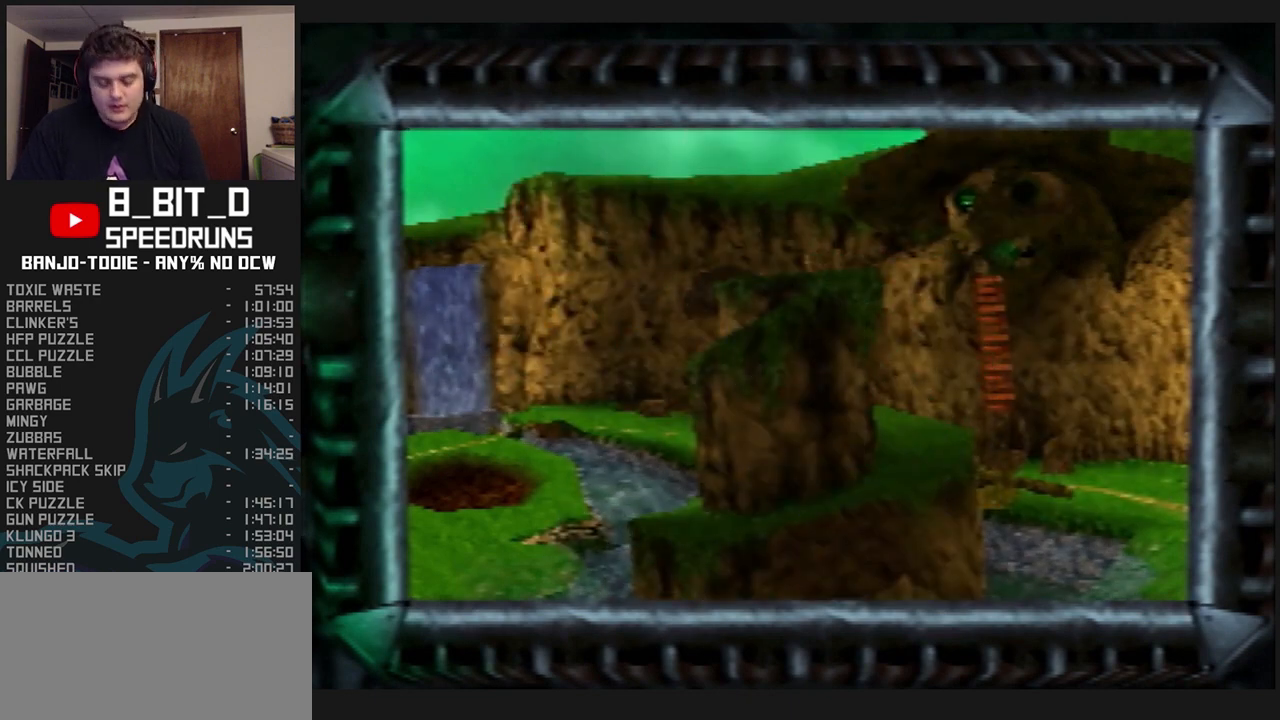
{"buttons": ["L1", "R1"], "left_stick": "center", "events": [[100, "B", "up"], [233, "R1", "up"], [400, "R1", "down"]]}
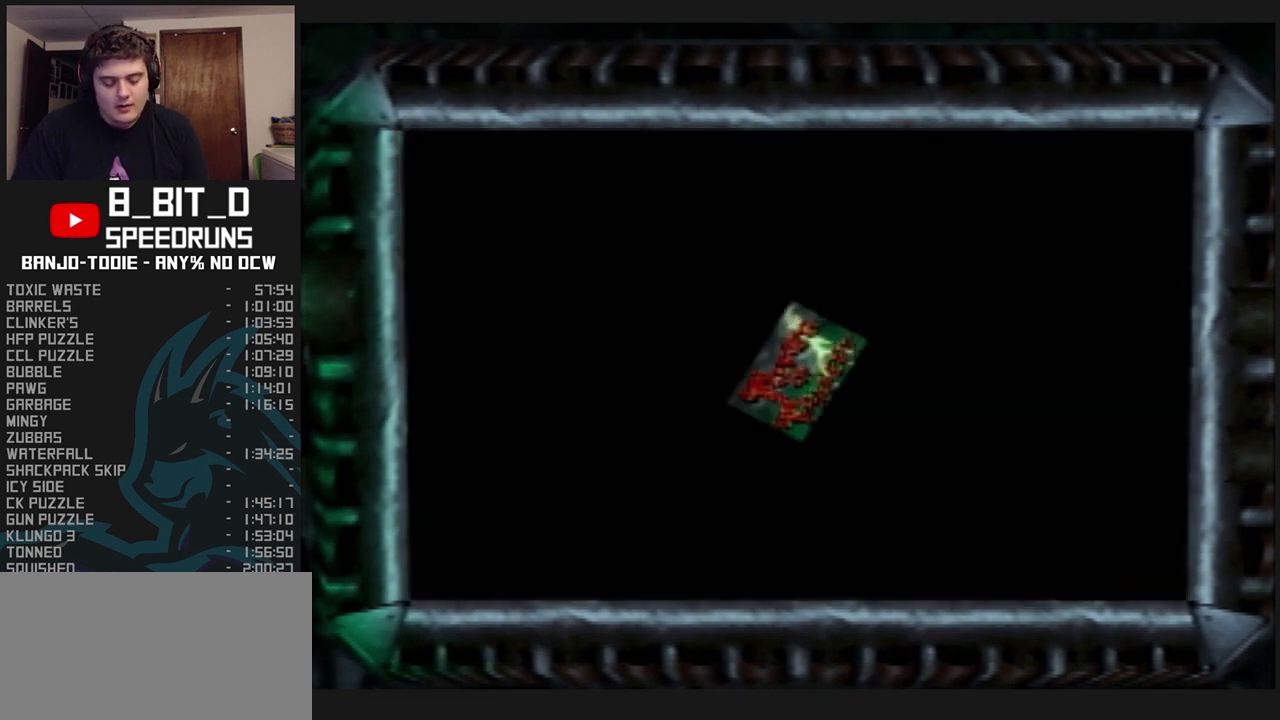
{"buttons": ["L1", "R1"], "left_stick": "center", "events": [[67, "R1", "up"], [333, "R1", "down"]]}
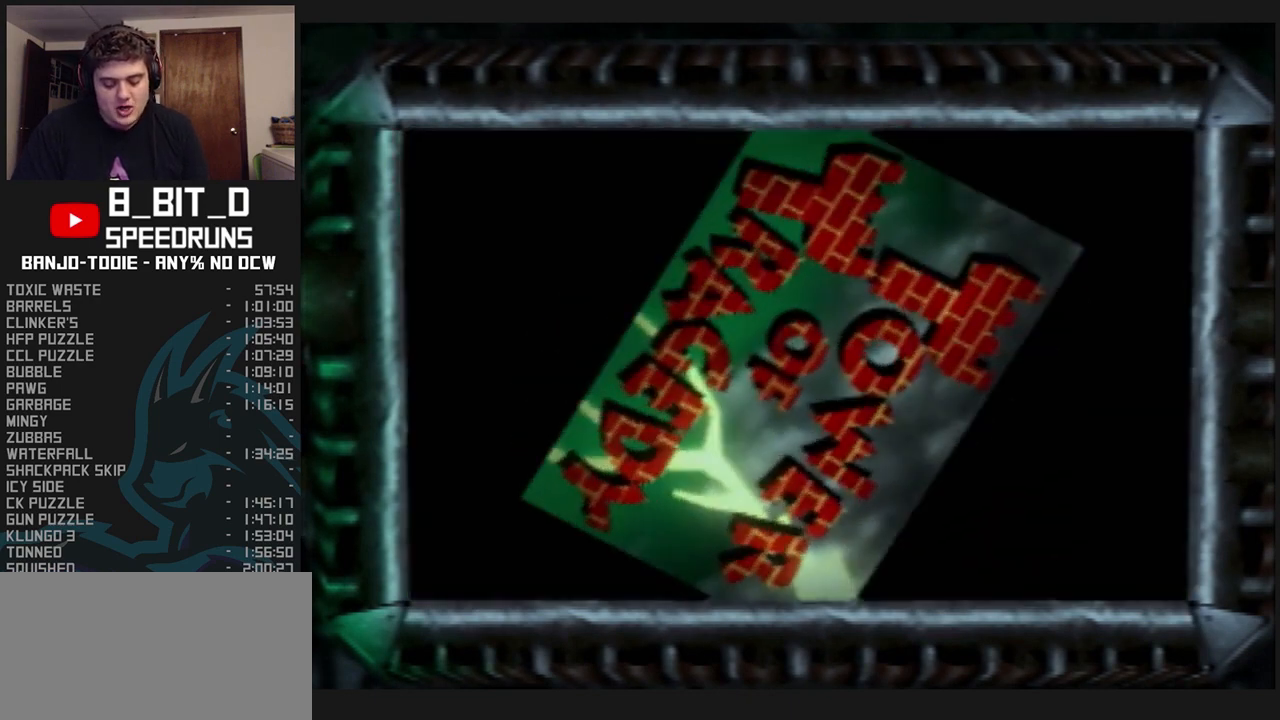
{"buttons": ["B", "L1", "R1"], "left_stick": "center", "events": [[467, "B", "down"]]}
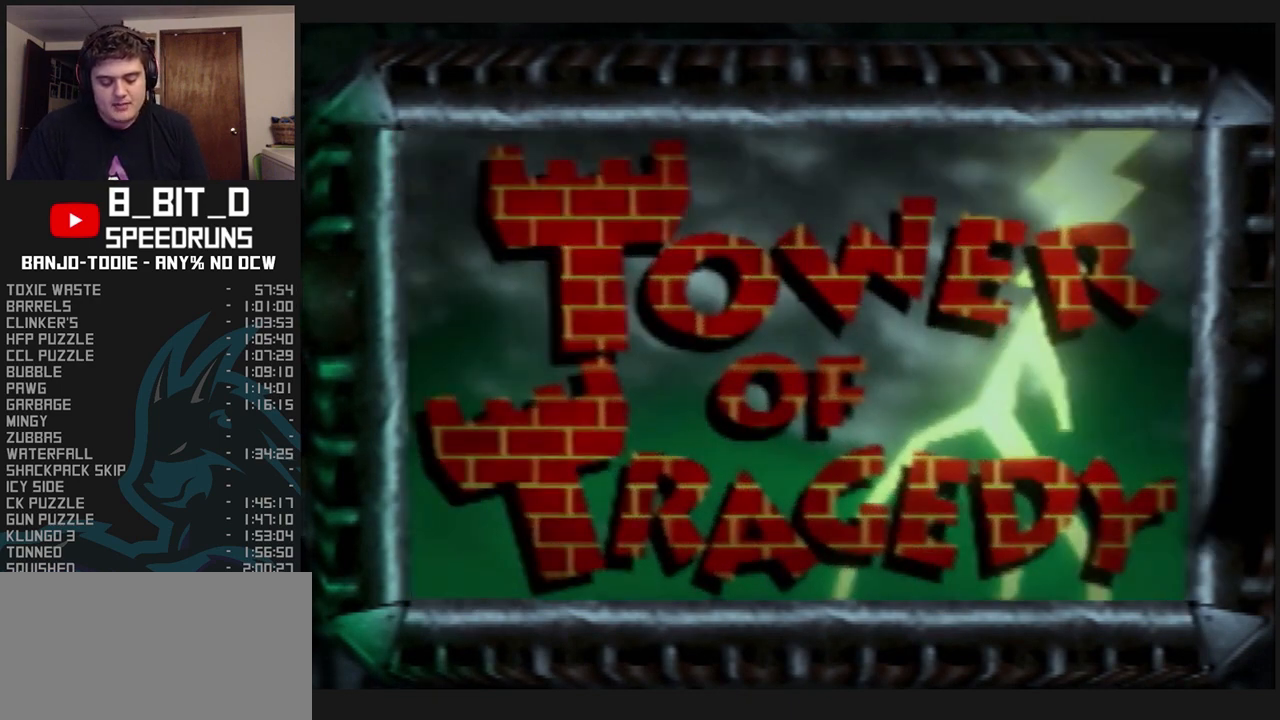
{"buttons": ["L1", "R1"], "left_stick": "center", "events": [[33, "B", "up"]]}
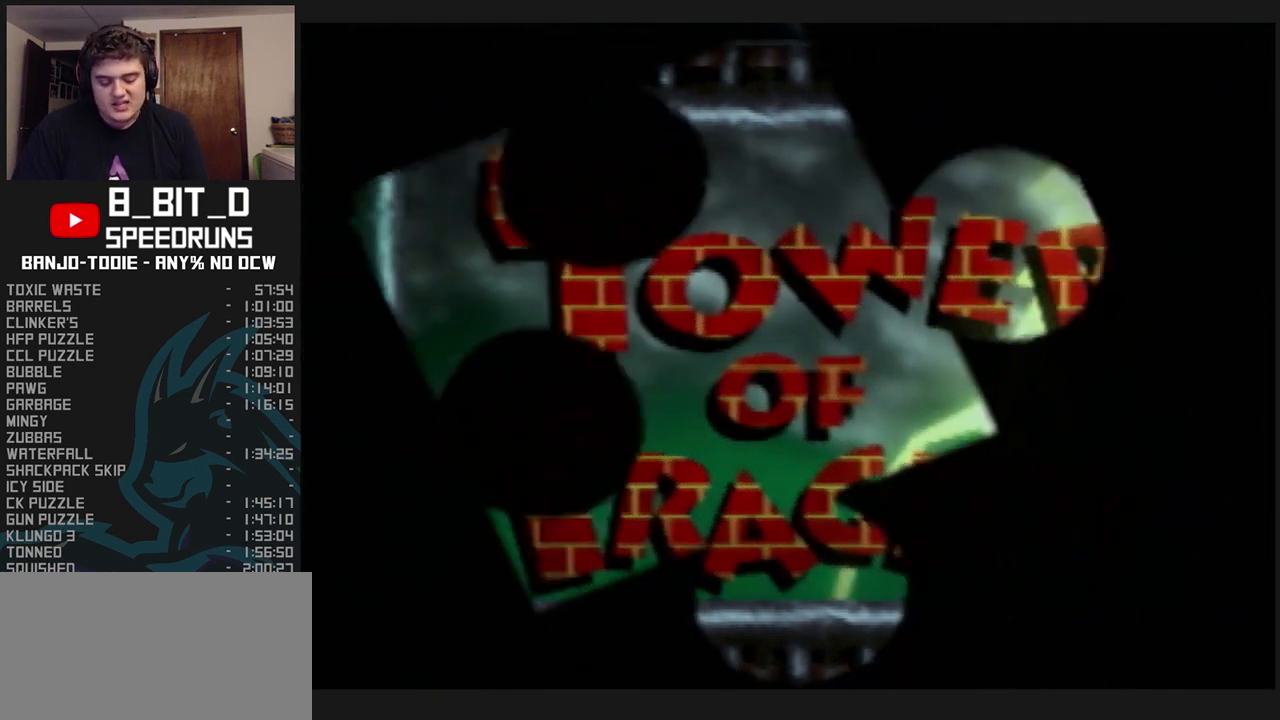
{"buttons": ["L1", "R1"], "left_stick": "center", "events": [[33, "B", "down"], [400, "B", "up"]]}
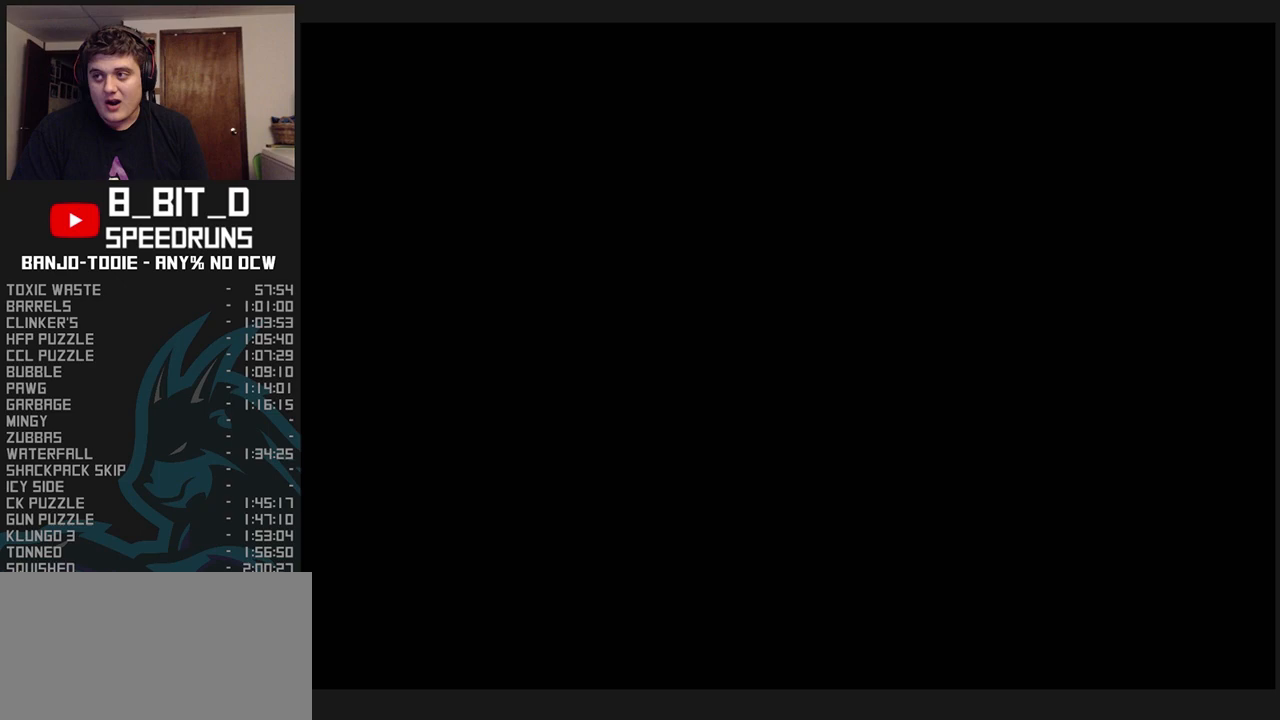
{"buttons": ["L1", "R1"], "left_stick": "center", "events": [[33, "B", "down"], [100, "B", "up"], [200, "B", "down"], [267, "B", "up"], [367, "B", "down"], [433, "B", "up"]]}
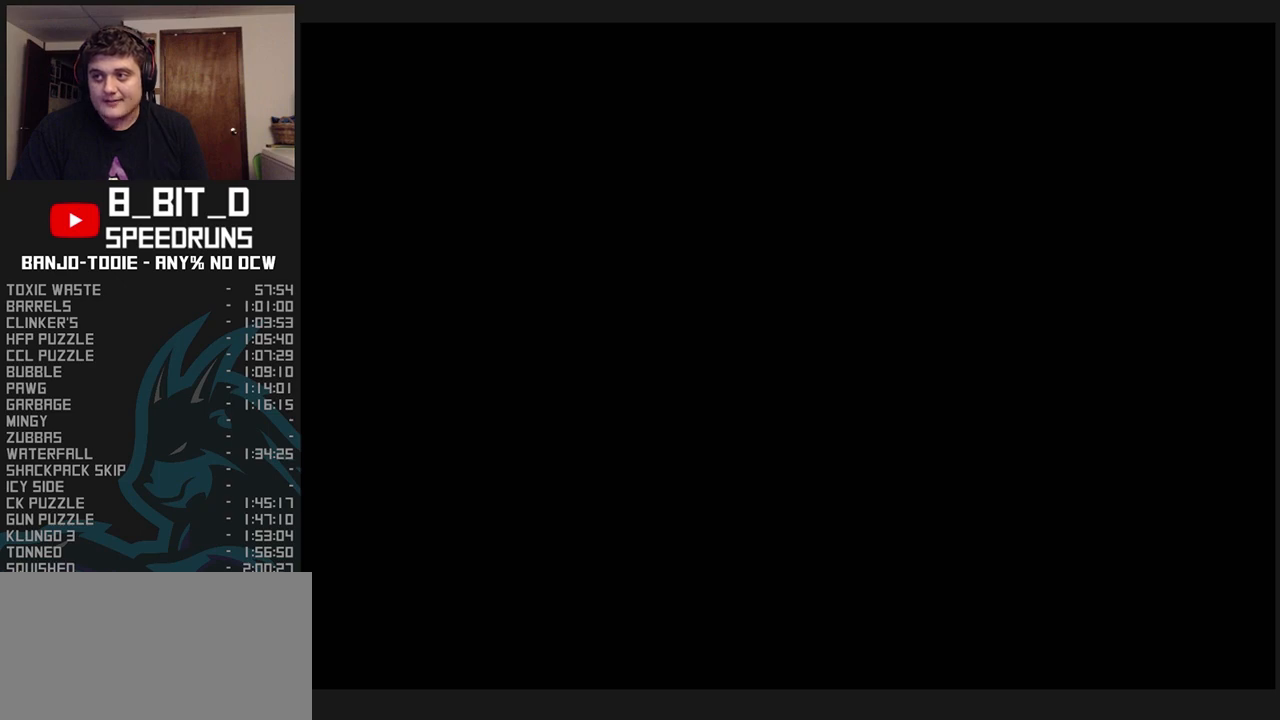
{"buttons": ["L1", "R1"], "left_stick": "center", "events": [[33, "B", "down"], [100, "B", "up"], [300, "B", "down"], [367, "B", "up"], [433, "B", "down"], [500, "B", "up"]]}
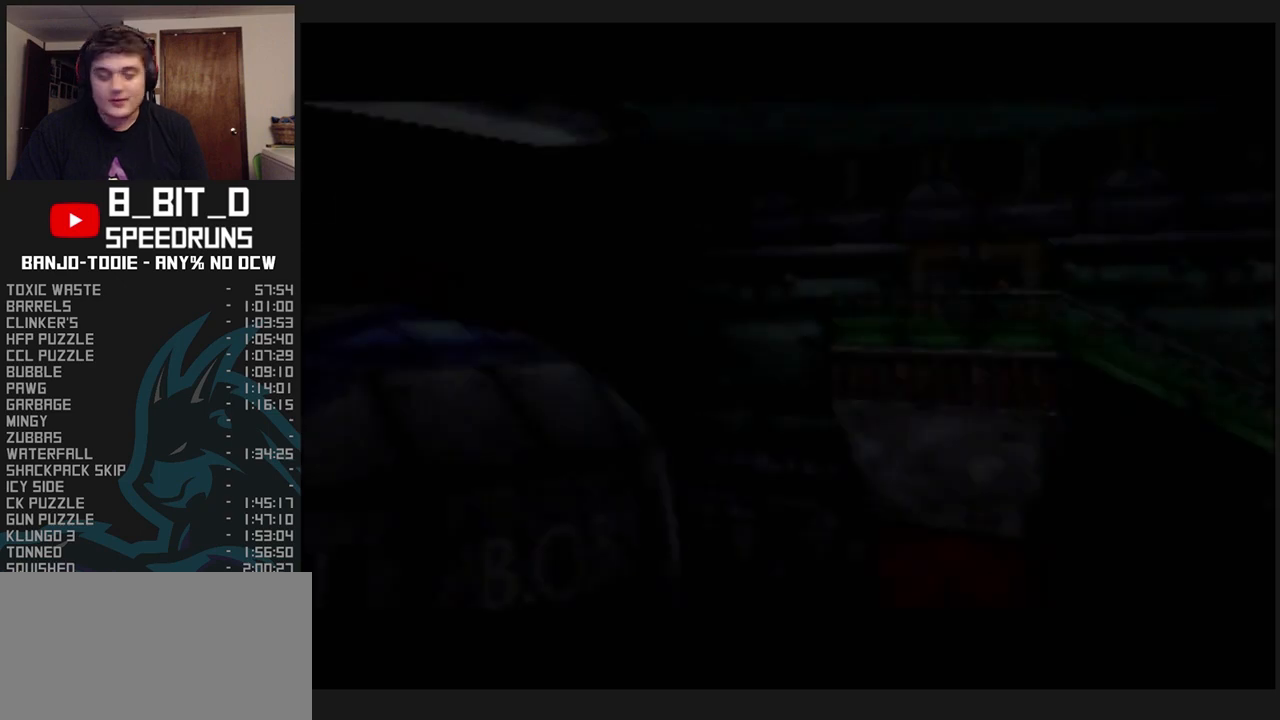
{"buttons": ["B", "L1", "R1"], "left_stick": "center", "events": [[67, "B", "down"], [167, "B", "up"], [200, "B", "down"], [267, "B", "up"], [333, "B", "down"], [400, "B", "up"], [467, "B", "down"]]}
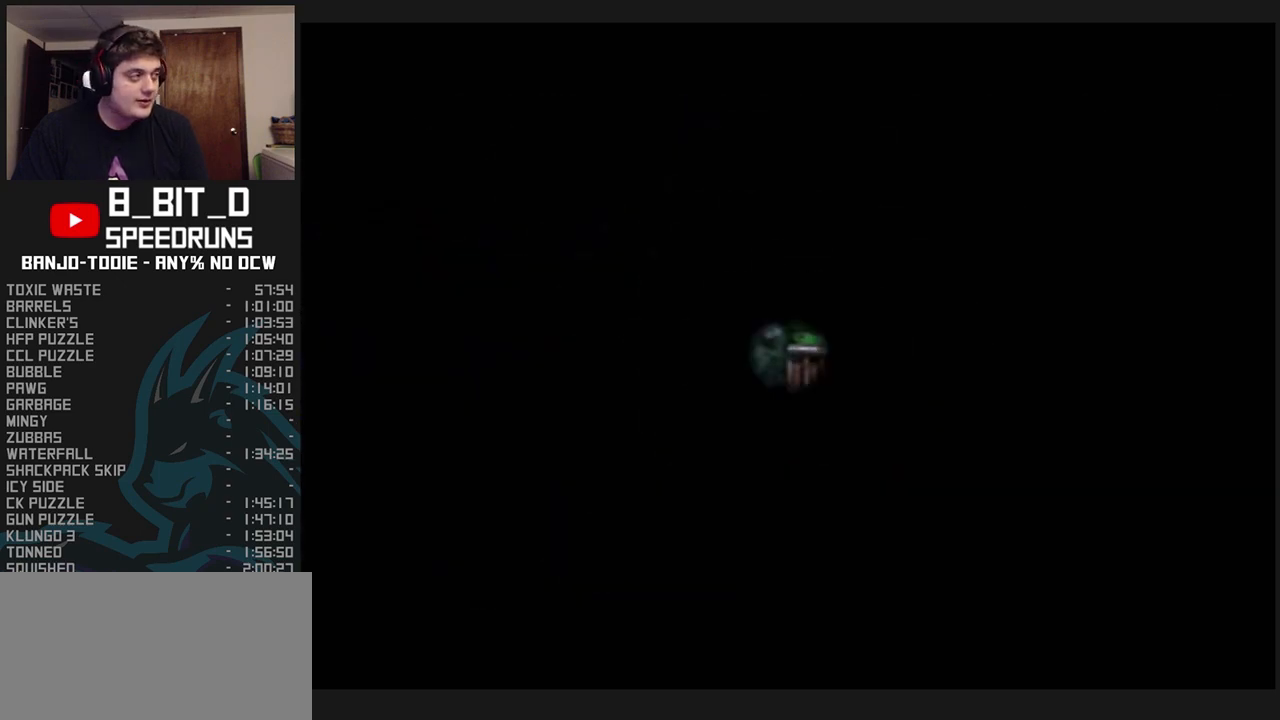
{"buttons": ["L1", "START"], "left_stick": "center", "events": [[33, "B", "up"], [167, "B", "down"], [200, "B", "up"], [333, "R1", "up"], [333, "START", "down"], [400, "START", "up"], [500, "START", "down"]]}